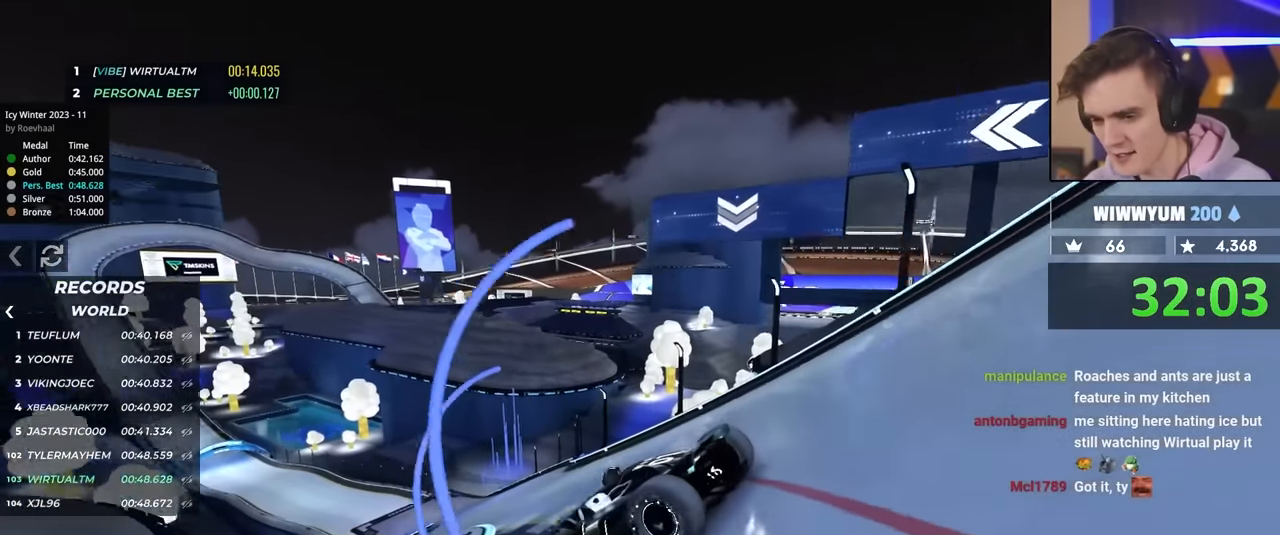
Gameplay with keyboard; each line is a JSON object with the keys held at the frame after it. "events" lists presses ("down") and releases ("up") of "brake", "down", "left", "right" and "up" between this image and that frame as [ms after this image, input, new state], when the widget could be followed in between. No other keys are recorded. Mouse input is not recorded. Key names are as the overlay labels them; some are game actions (e.g. jump) rather than physical keys.
{"keys": ["right"], "events": [[17, "up", "up"], [250, "up", "down"], [434, "up", "up"]]}
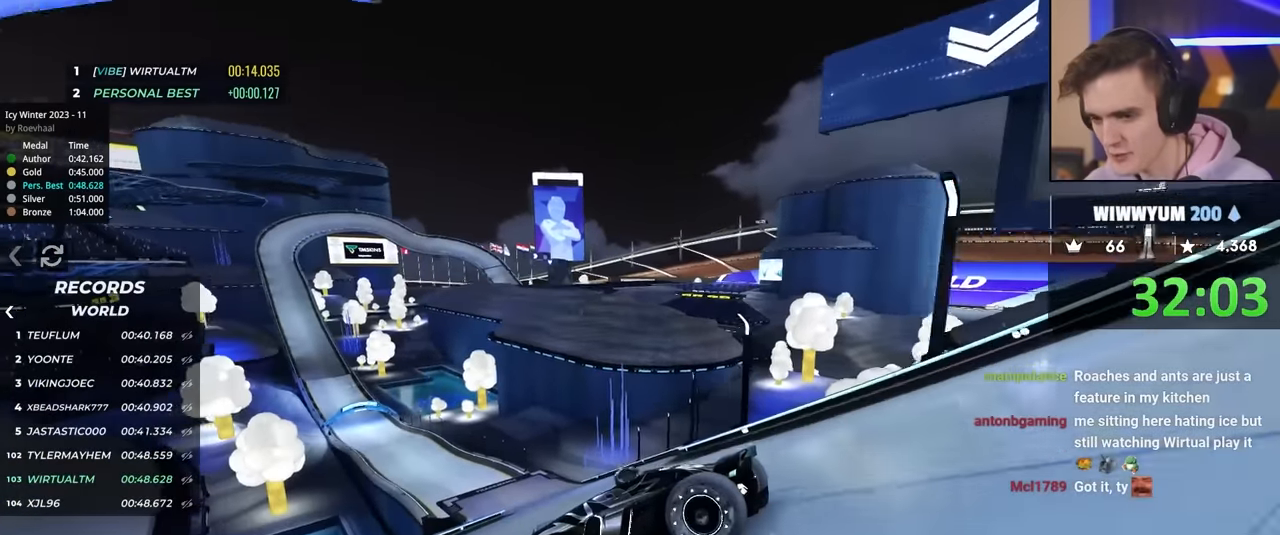
{"keys": ["right"], "events": [[84, "up", "down"], [367, "up", "up"]]}
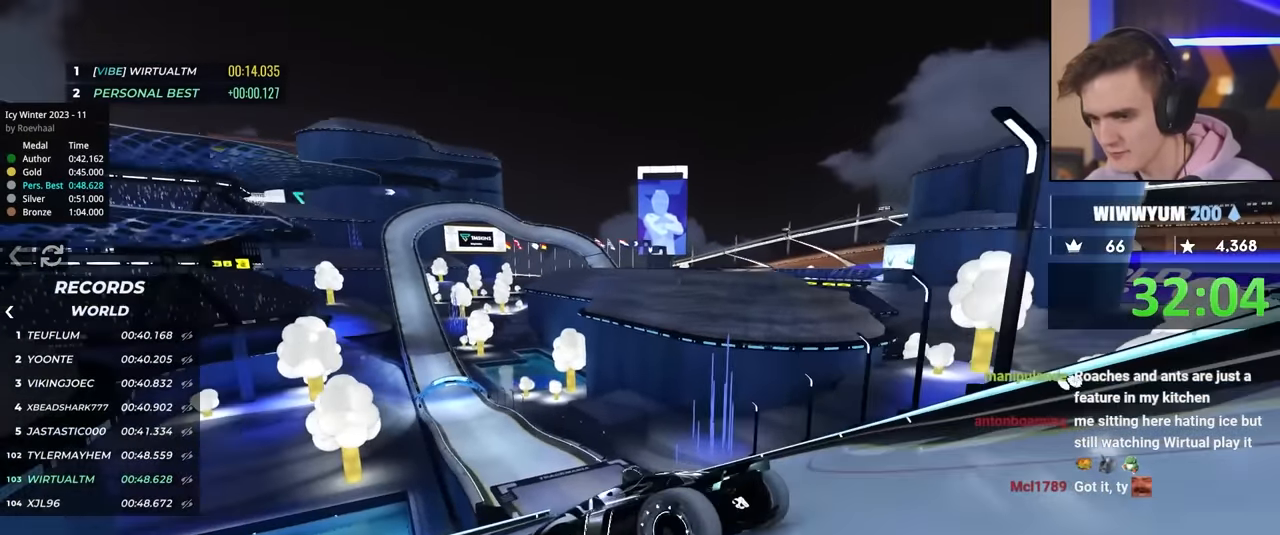
{"keys": ["left", "up"], "events": [[50, "up", "down"], [234, "right", "up"], [334, "left", "down"]]}
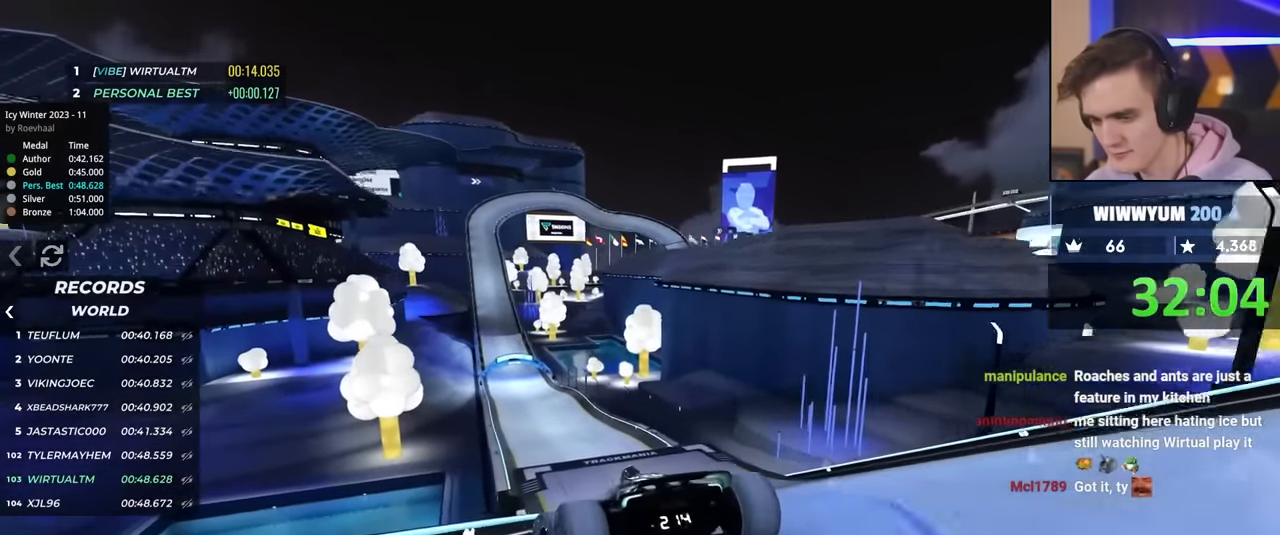
{"keys": ["right", "up"], "events": [[334, "left", "up"], [434, "right", "down"]]}
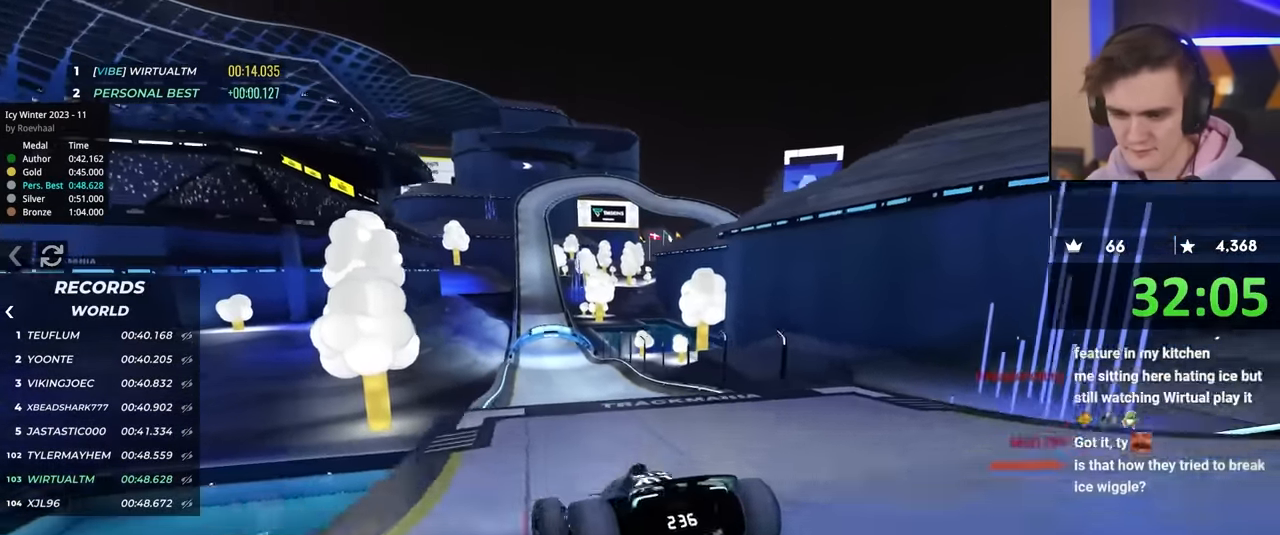
{"keys": ["up"], "events": [[34, "right", "up"], [217, "right", "down"], [350, "right", "up"]]}
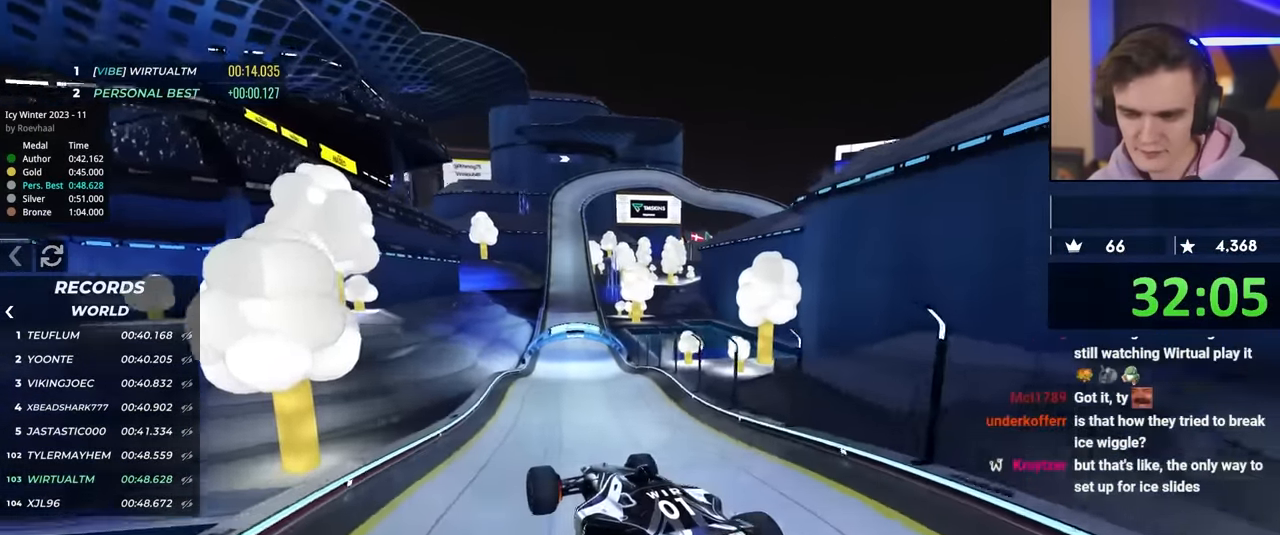
{"keys": ["left", "up"], "events": [[17, "brake", "down"], [117, "brake", "up"], [484, "left", "down"]]}
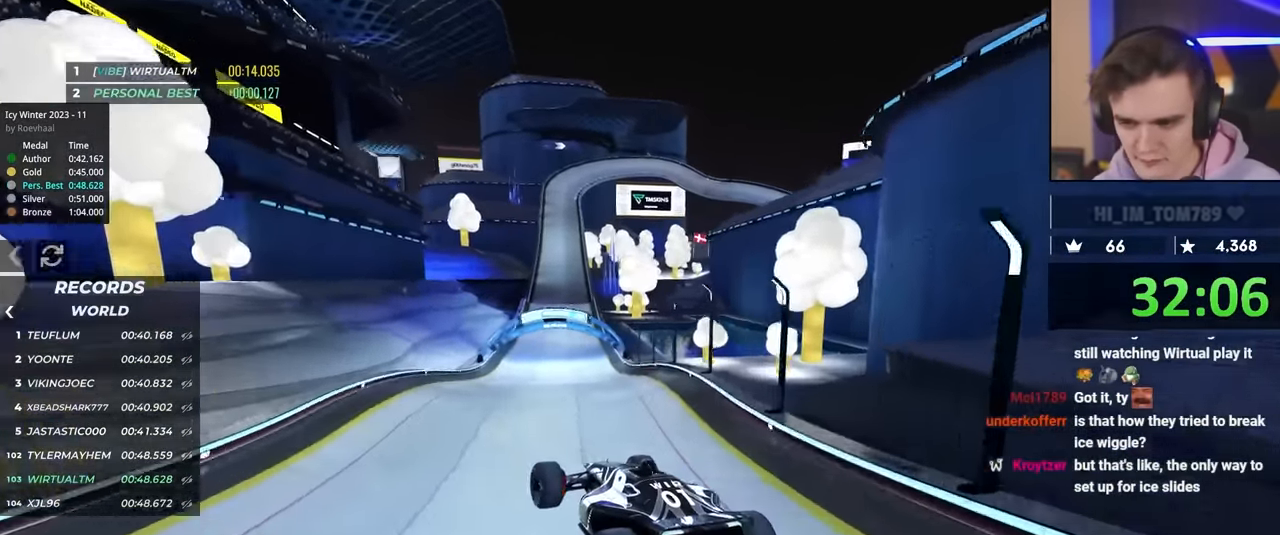
{"keys": ["up"], "events": [[217, "left", "up"], [317, "right", "down"], [400, "right", "up"]]}
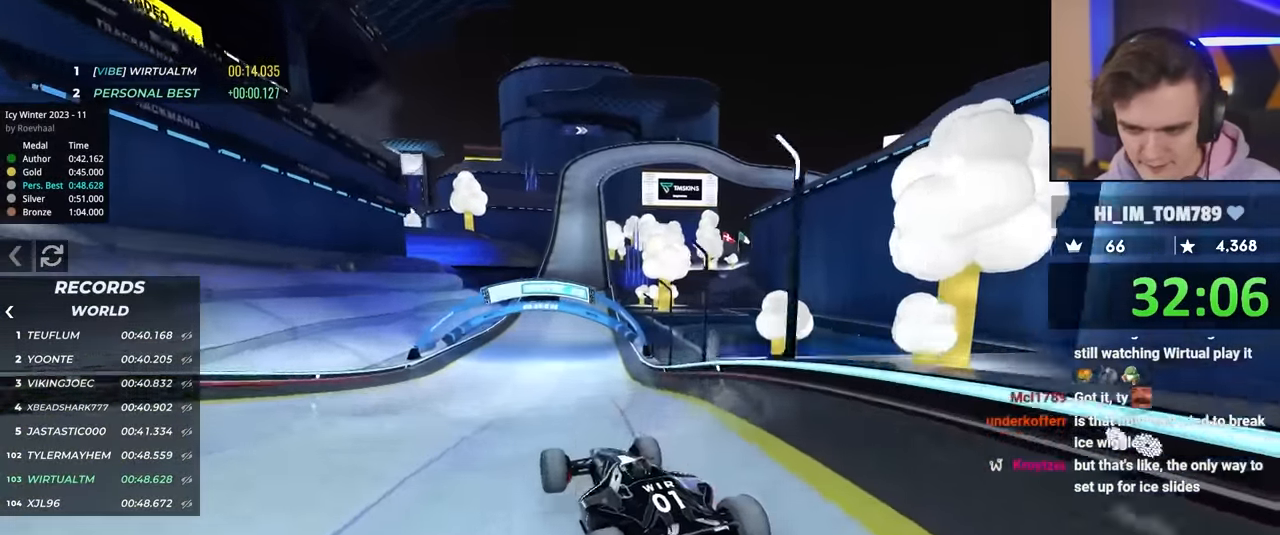
{"keys": ["right", "up"], "events": [[284, "right", "down"]]}
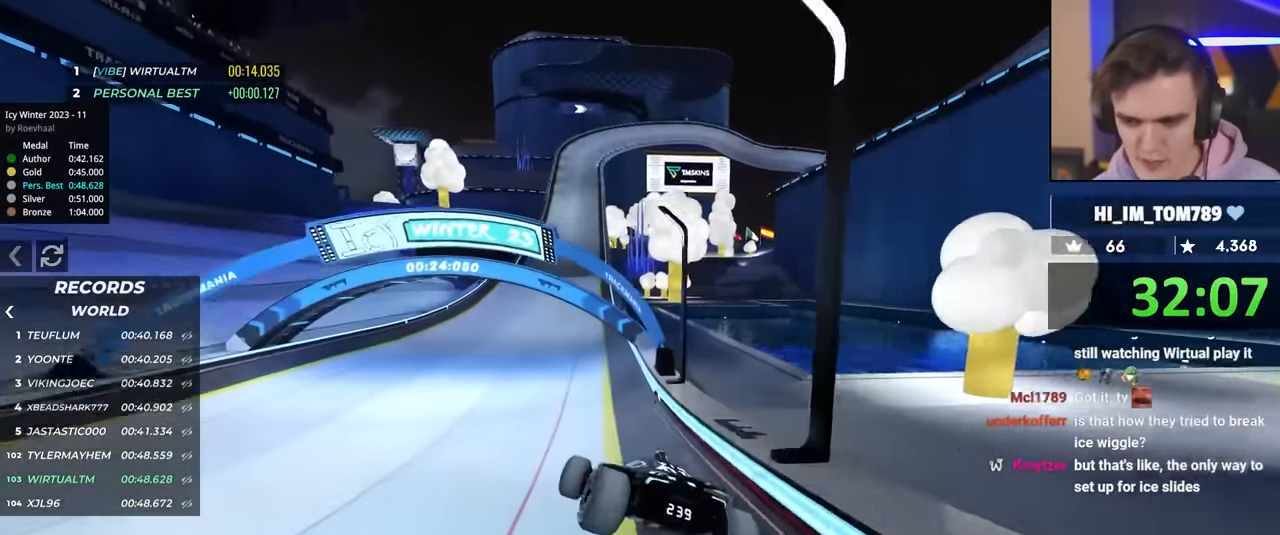
{"keys": ["left", "up"], "events": [[350, "right", "up"], [384, "left", "down"]]}
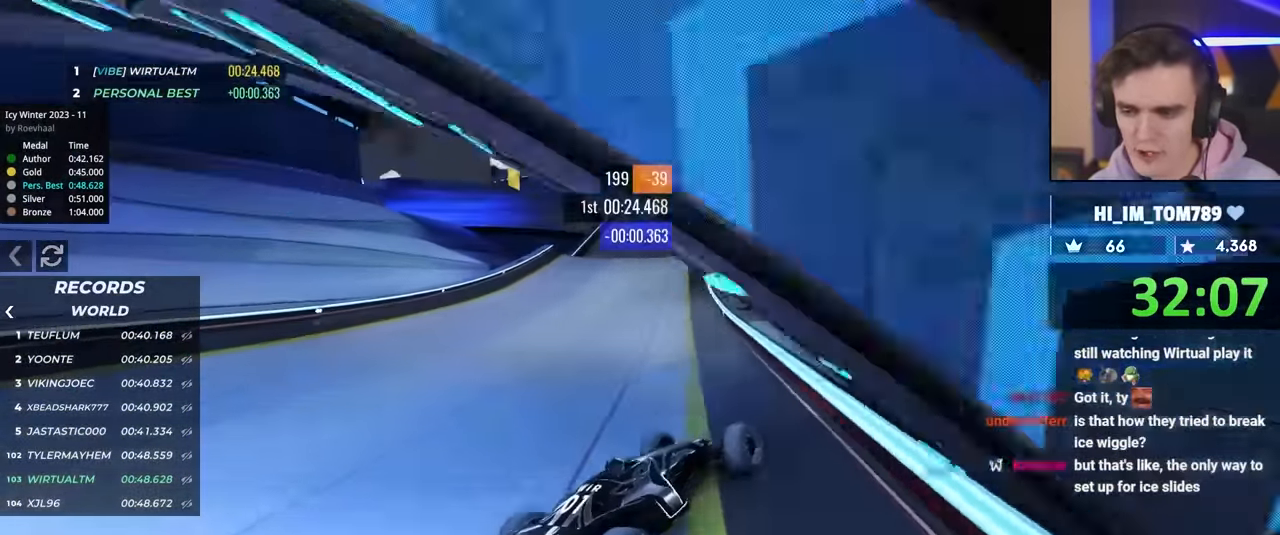
{"keys": ["up"], "events": [[34, "left", "up"]]}
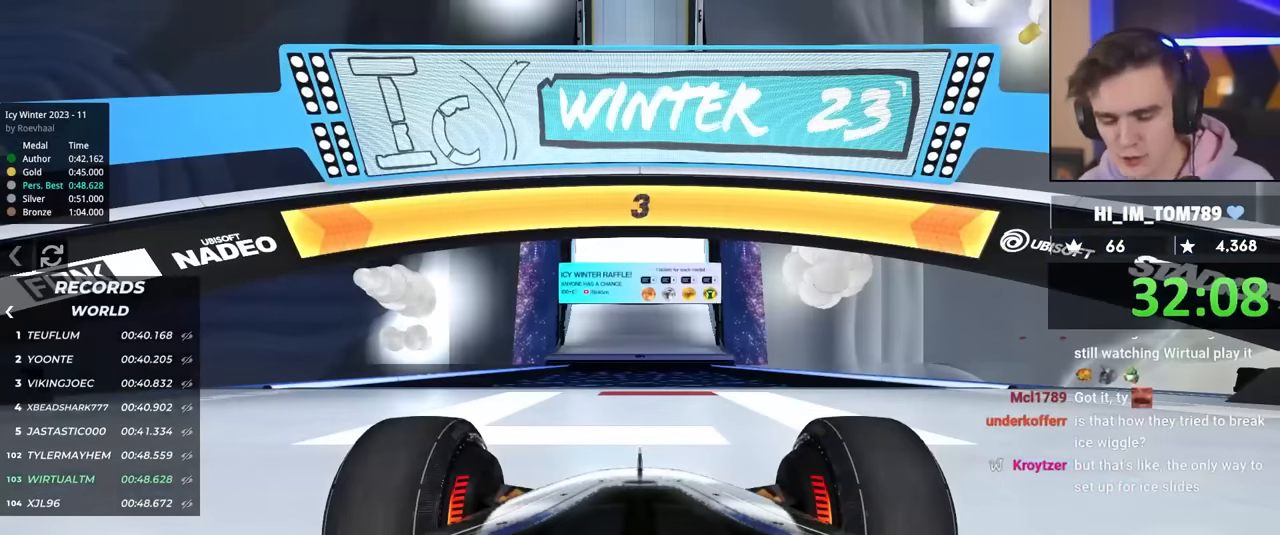
{"keys": ["up"], "events": []}
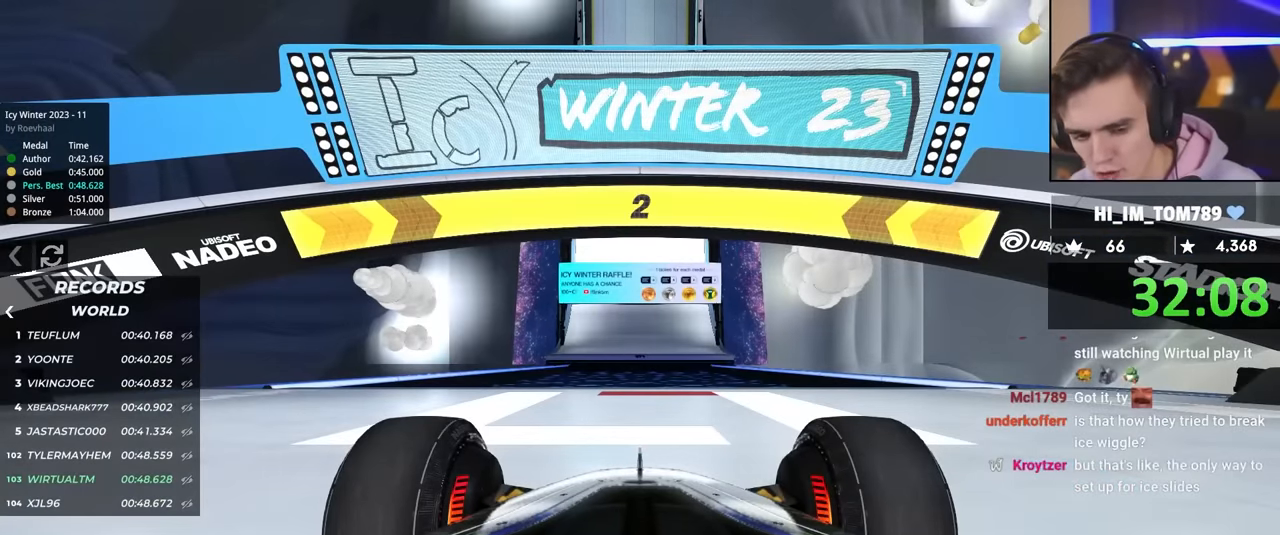
{"keys": ["up"], "events": []}
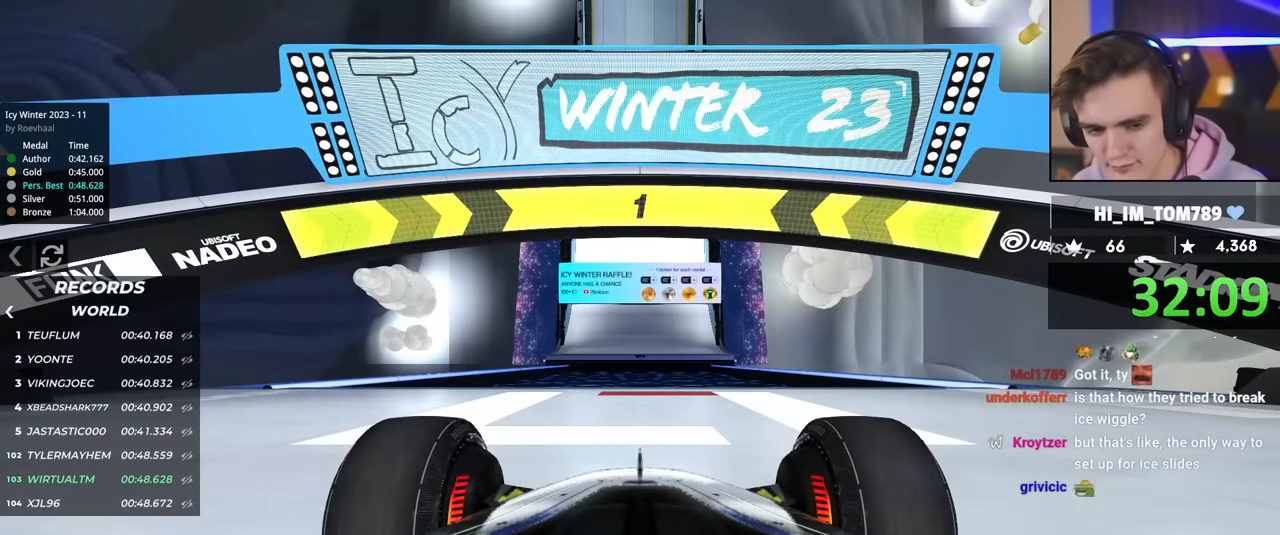
{"keys": ["up"], "events": []}
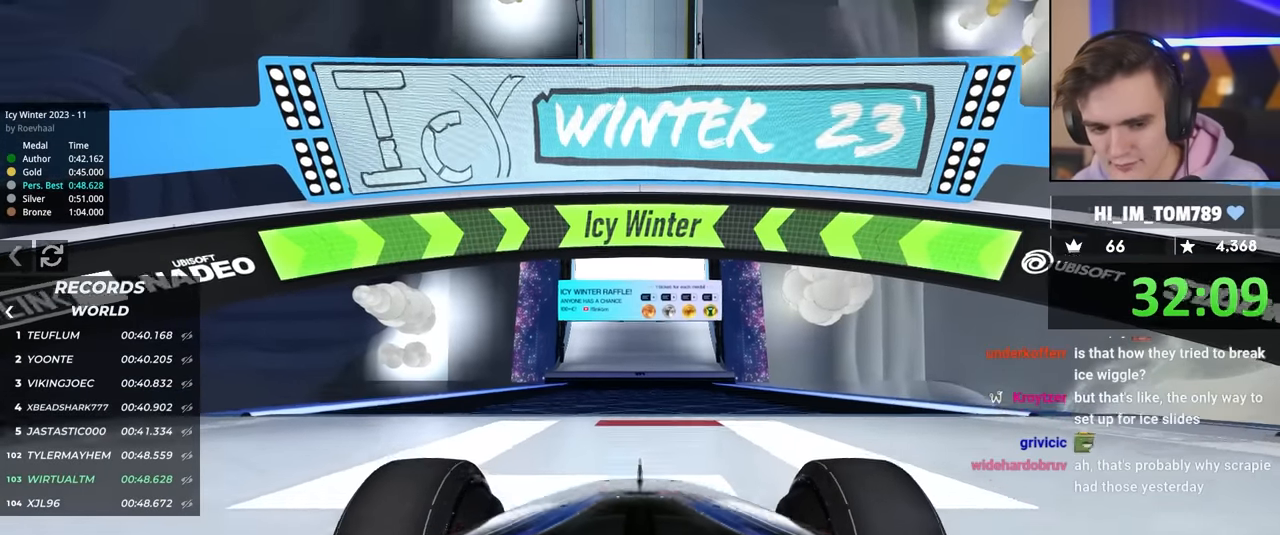
{"keys": ["up"], "events": []}
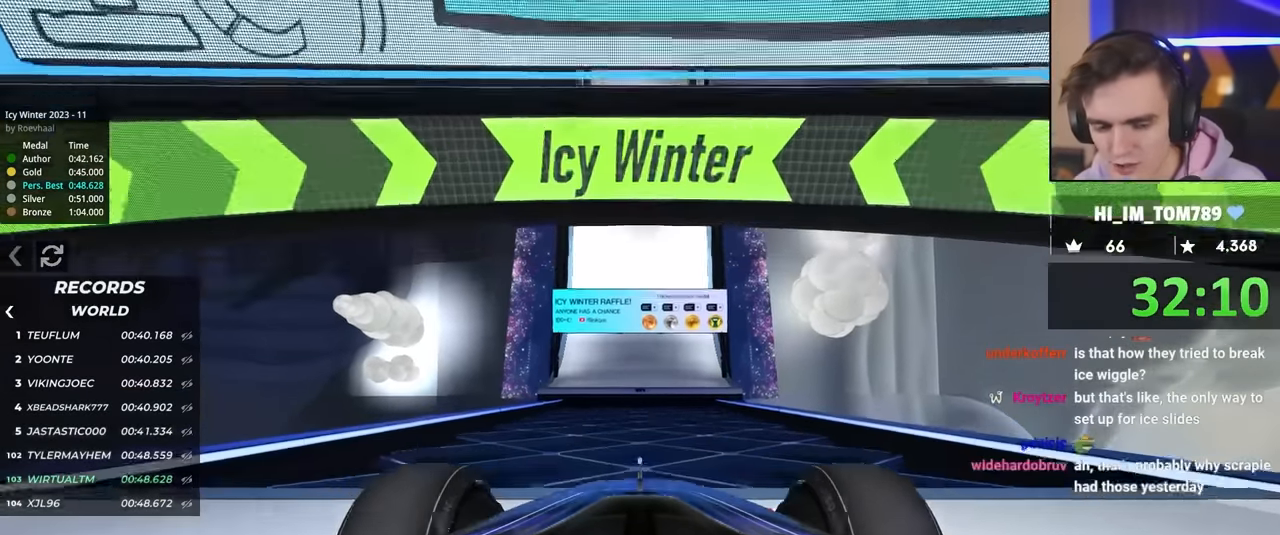
{"keys": ["right", "up"], "events": [[383, "right", "down"]]}
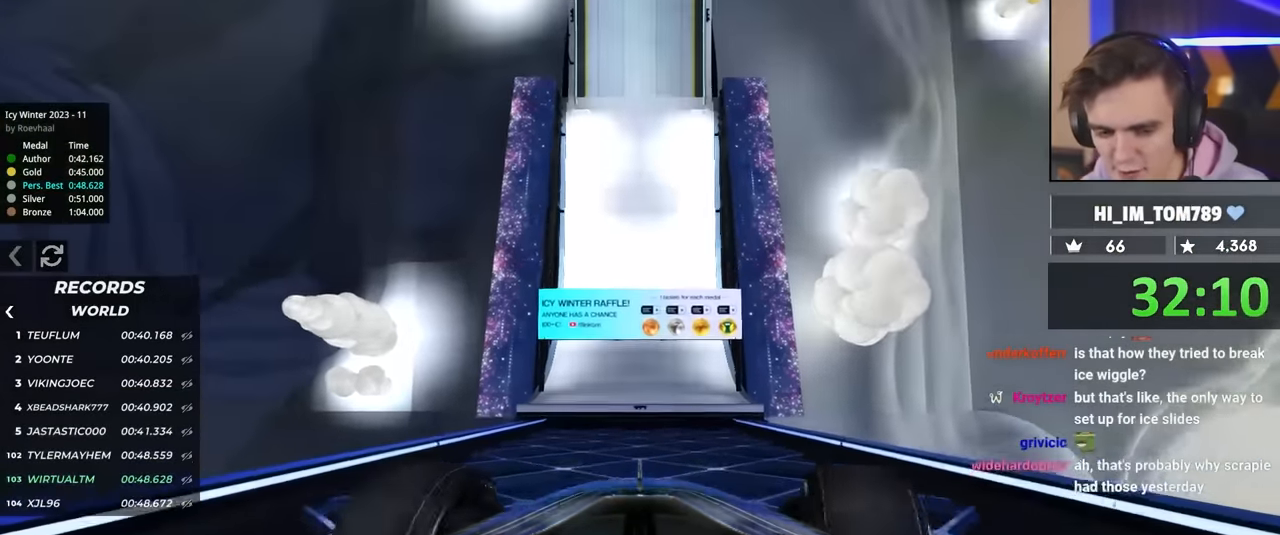
{"keys": ["right", "up"], "events": []}
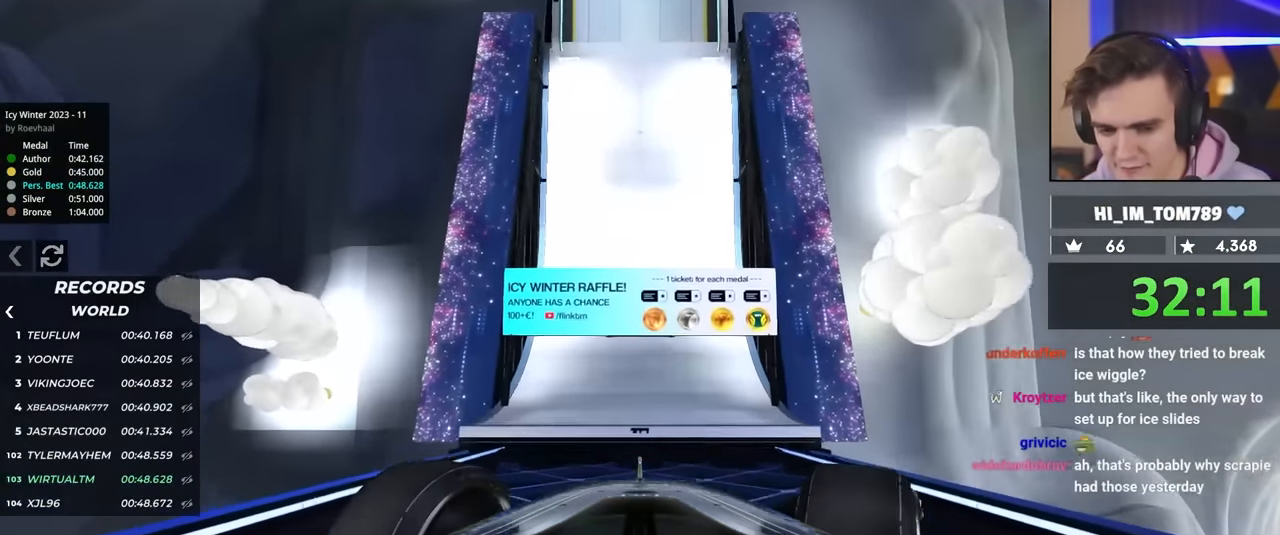
{"keys": ["right", "up"], "events": []}
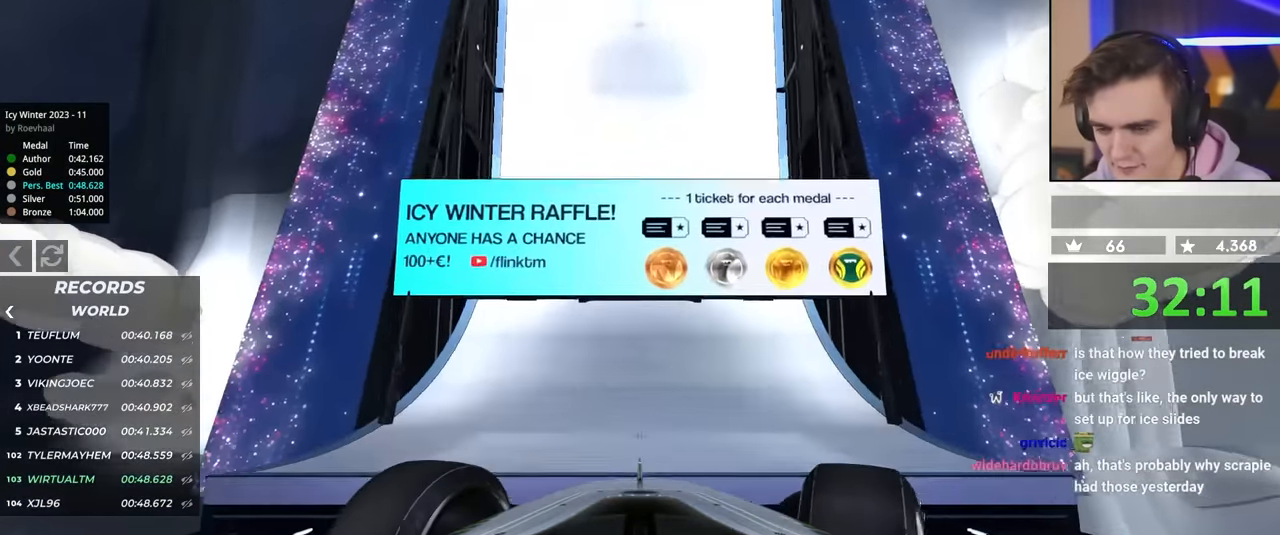
{"keys": ["up"], "events": [[466, "right", "up"]]}
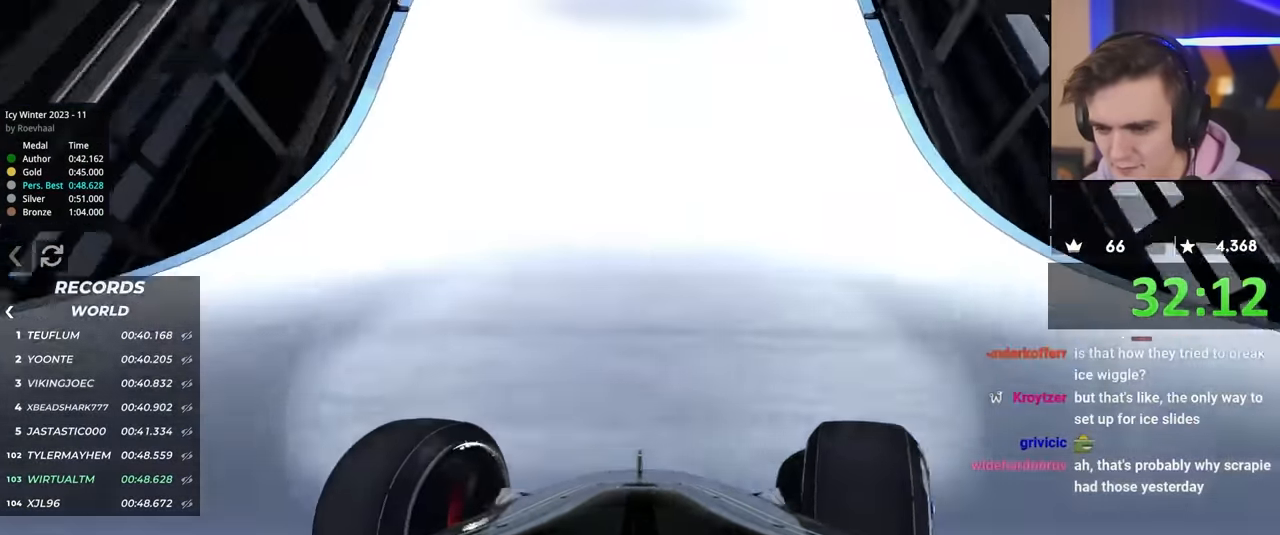
{"keys": ["up"], "events": []}
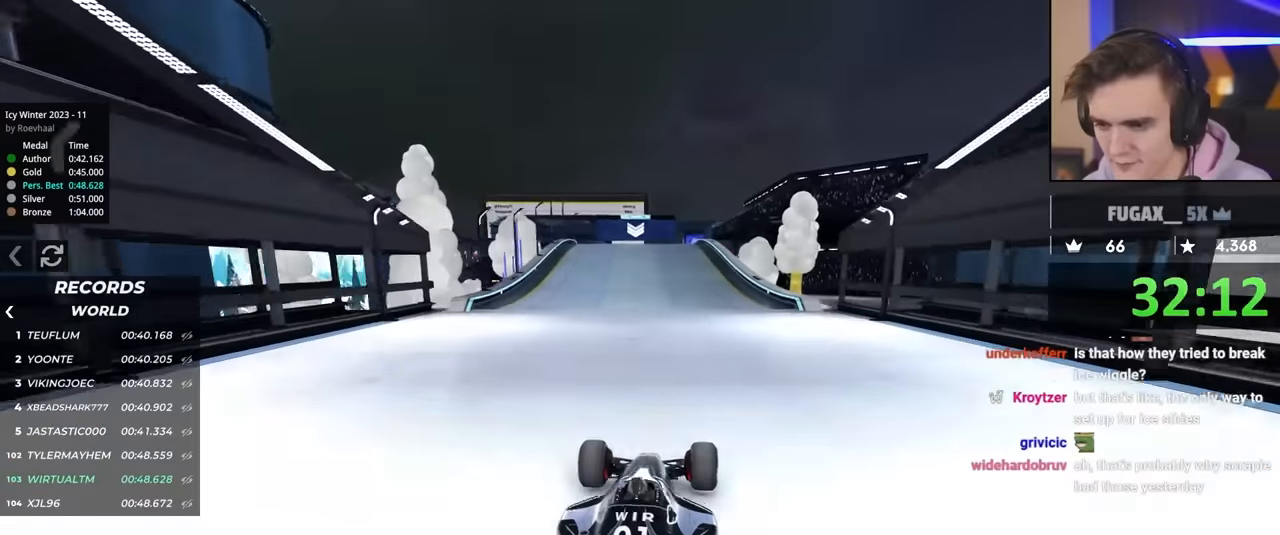
{"keys": ["up"], "events": [[117, "left", "down"], [217, "left", "up"]]}
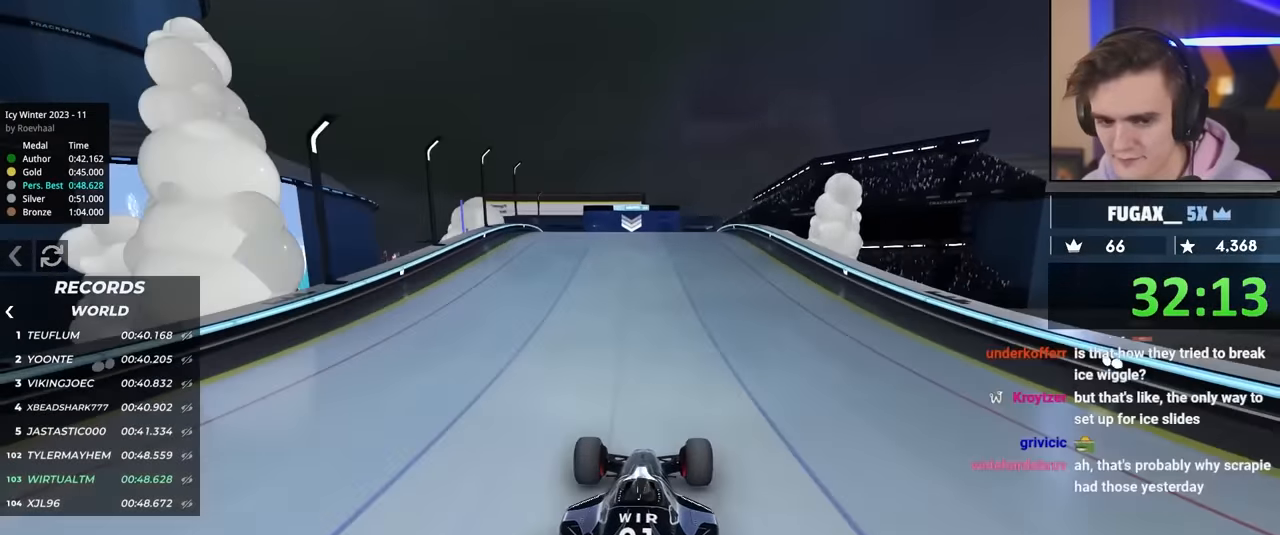
{"keys": ["up"], "events": [[284, "left", "down"], [317, "left", "up"]]}
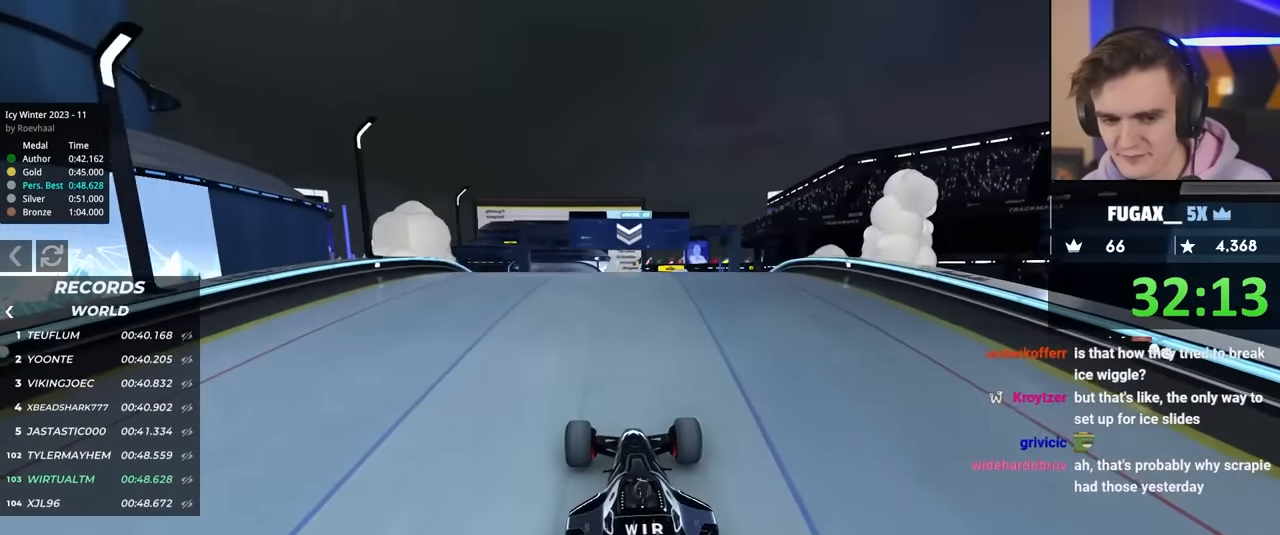
{"keys": ["up"], "events": []}
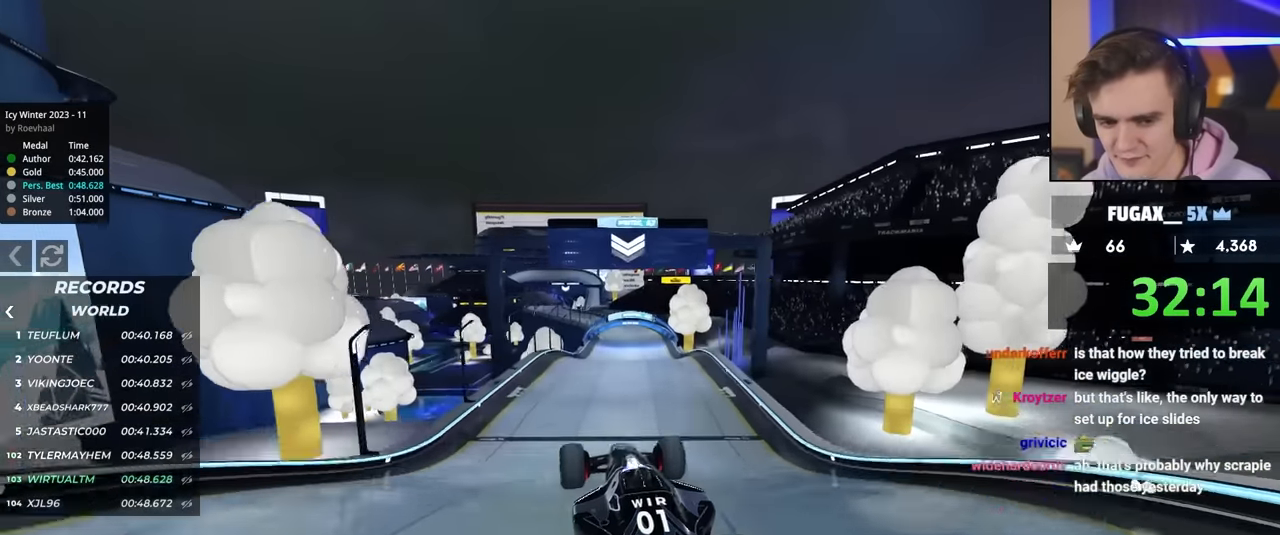
{"keys": ["up"], "events": [[217, "brake", "down"], [317, "brake", "up"]]}
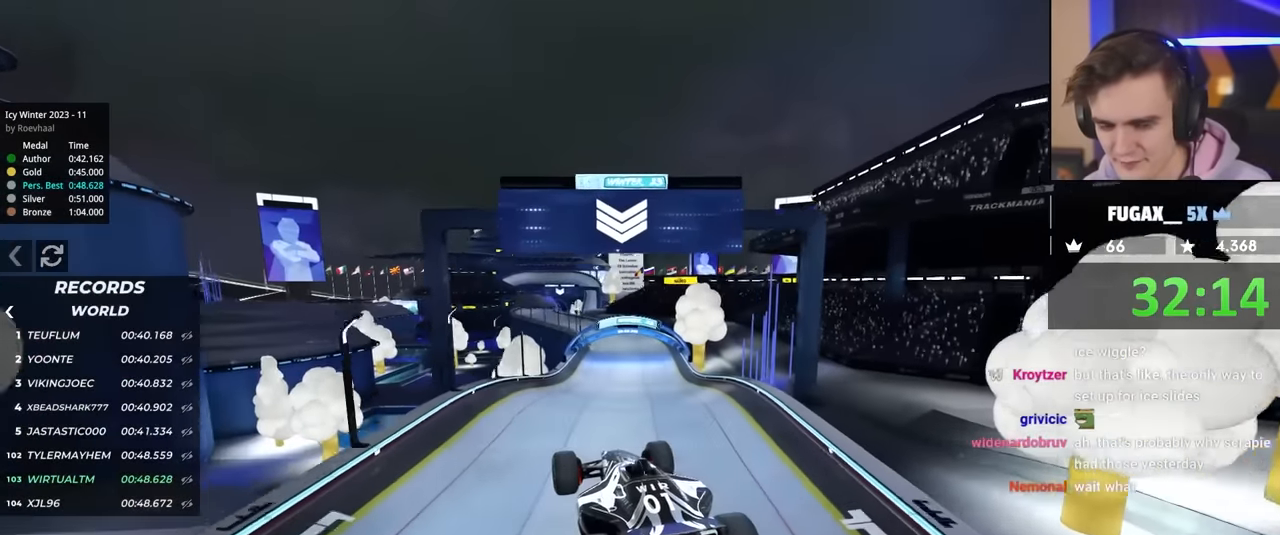
{"keys": ["up"], "events": []}
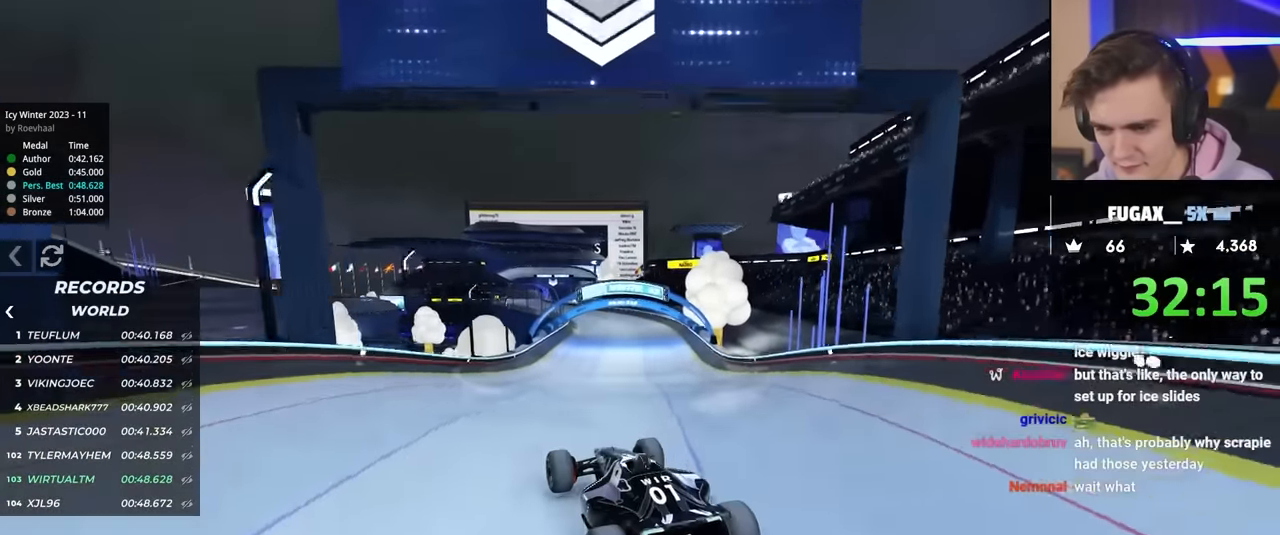
{"keys": ["up"], "events": [[250, "brake", "down"], [367, "brake", "up"]]}
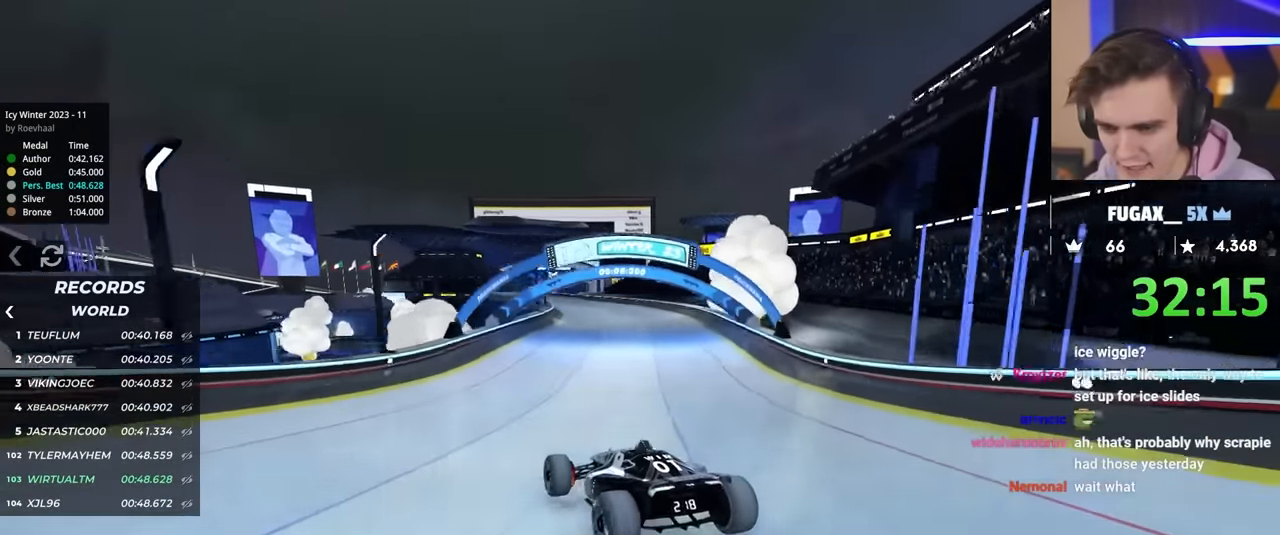
{"keys": ["up"], "events": []}
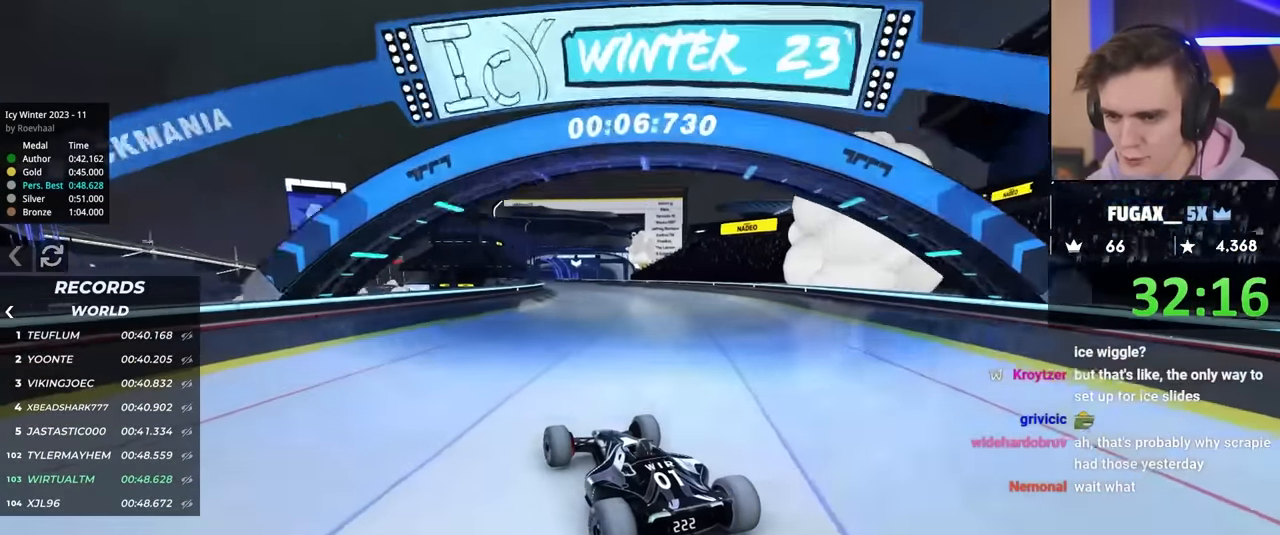
{"keys": ["right", "up"], "events": [[100, "left", "down"], [250, "left", "up"], [434, "right", "down"]]}
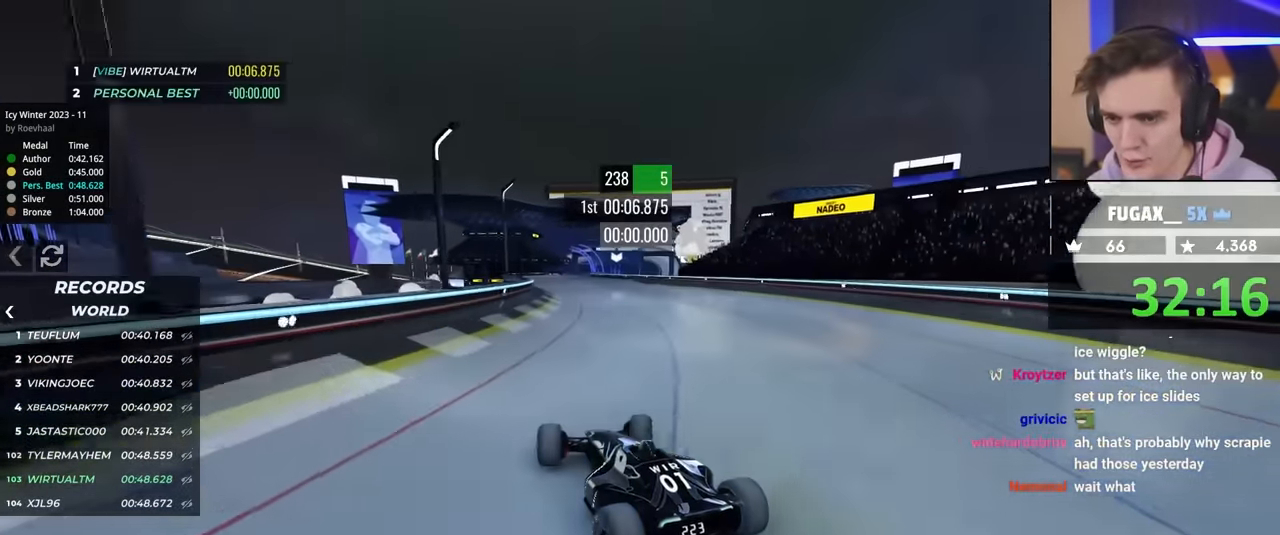
{"keys": ["up"], "events": [[34, "right", "up"]]}
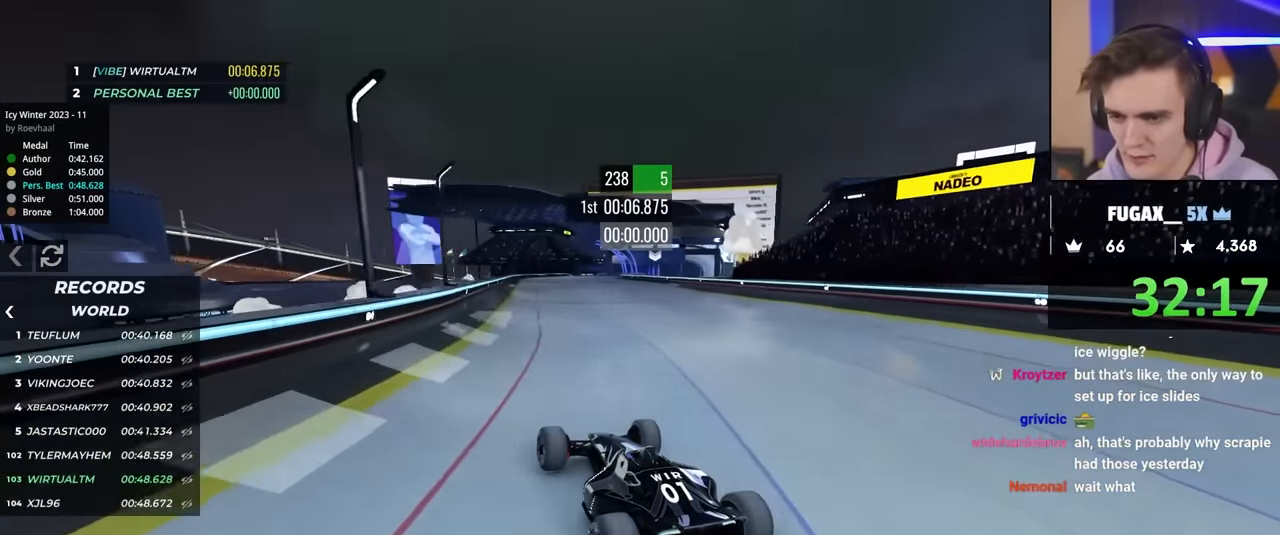
{"keys": ["right", "up"], "events": [[50, "right", "down"], [100, "right", "up"], [417, "right", "down"]]}
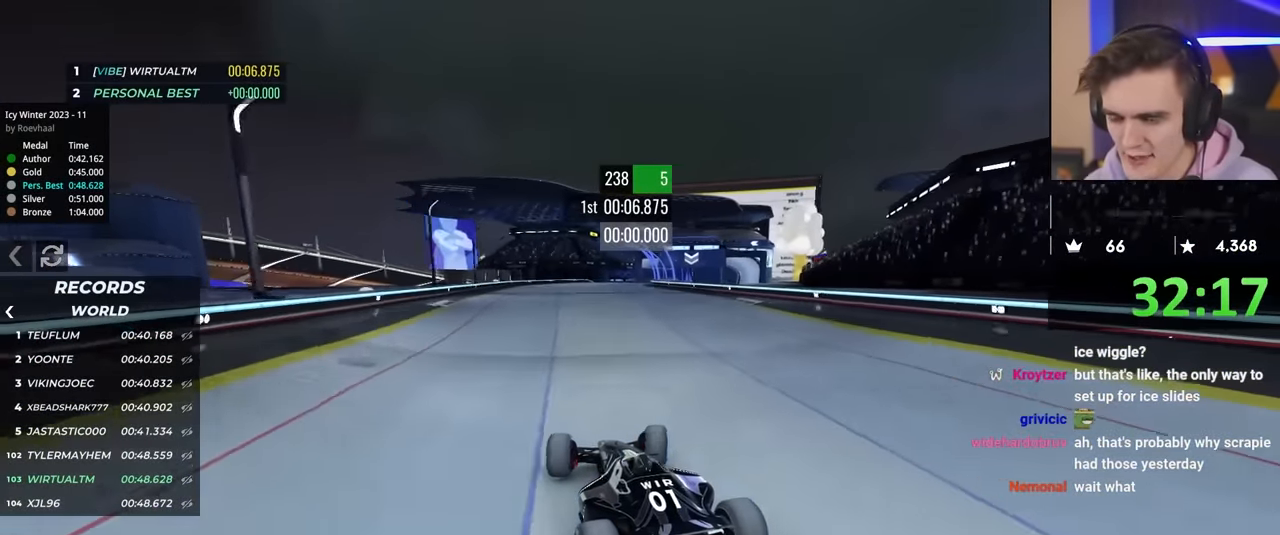
{"keys": ["up"], "events": [[117, "right", "up"]]}